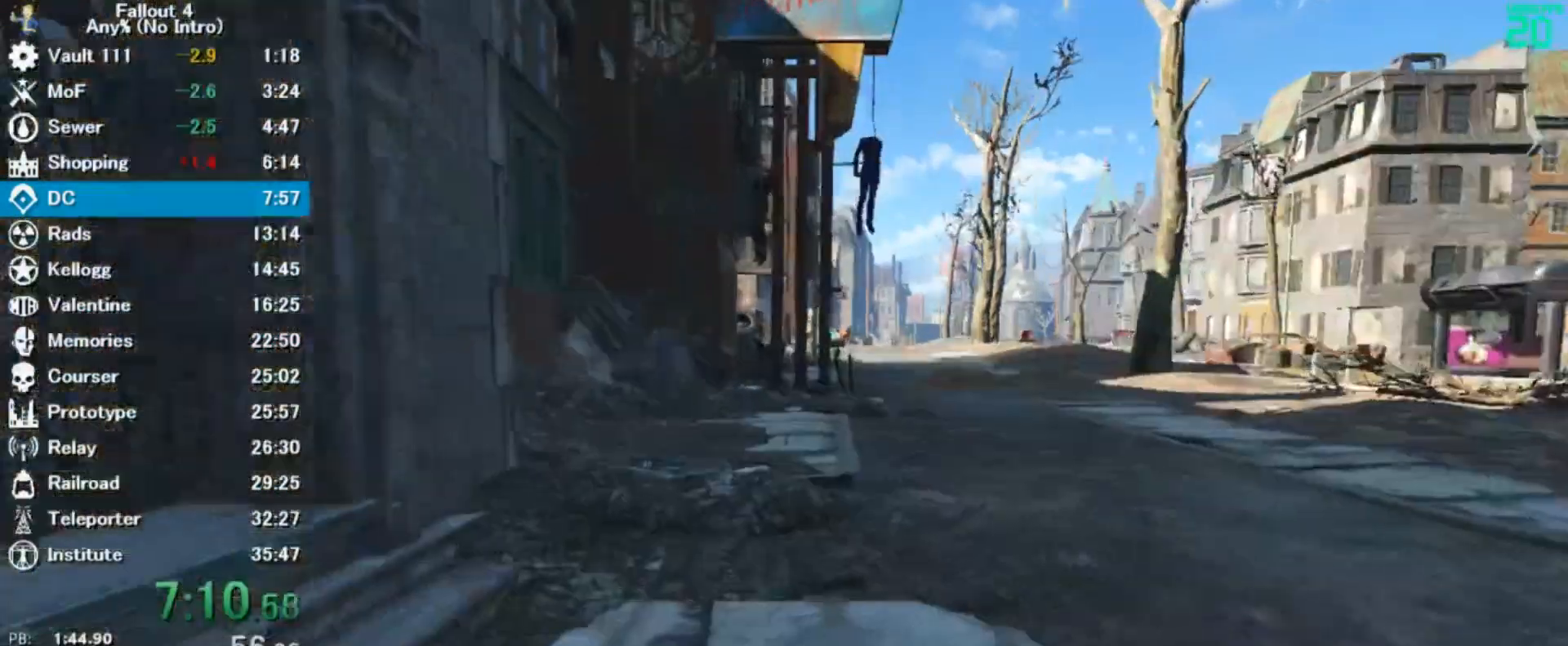
Gameplay with keyboard and mouse; each line is a JSON object with the keys and mouse buttons held at the frame after it. "events" lists presses ("down") and releases ("up") of "0", "3", "4", "5", "6", "7", "8", "9", "a", "alt", "c", "caps_lock", "ctrl", "d", "down", "e", "escape", "f", "f5", "f7", "i", "j", "left", "m", "q", "r", "return", "right", "s", "shift", "space", "t", "tab", "tilde", "up", "v", "w", "x", "z", "mouse_left" and "mouse_right" between this image and that frame as [ms after this image, input, new state], when the widget could be followed in between. "mouse_left", "mouse_right" = the "left", "right" buttons of the "mouse" list. No other keys are recorded. Mouse movement is not recorded.
{"keys": ["w"], "mouse": [], "events": []}
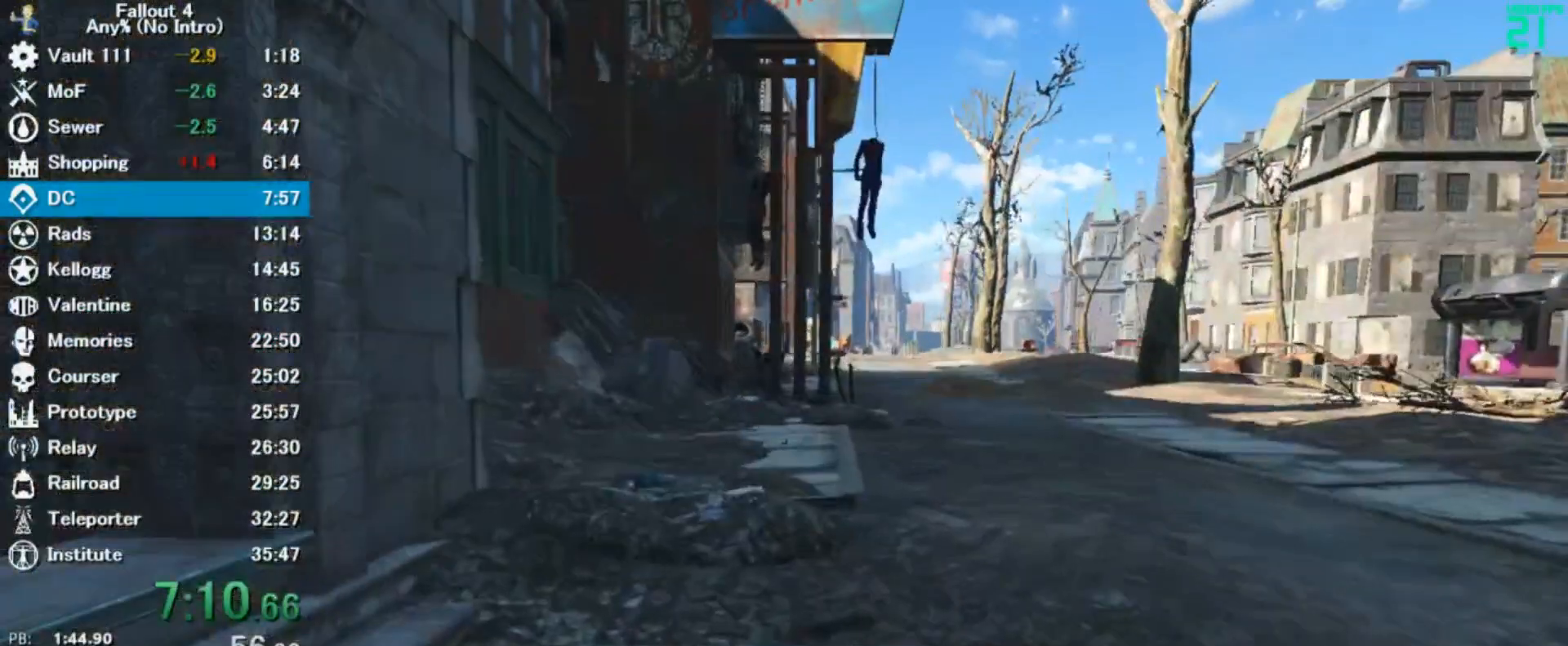
{"keys": ["w"], "mouse": [], "events": []}
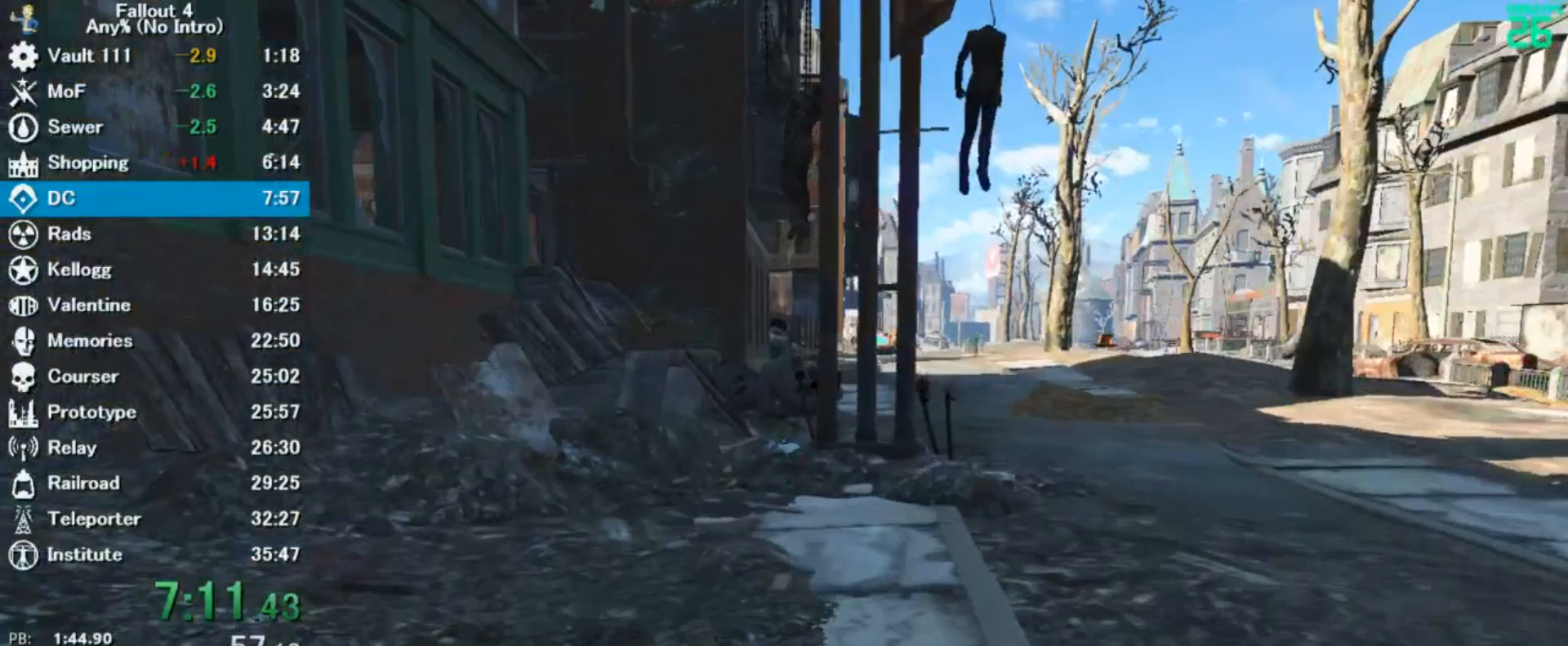
{"keys": ["w"], "mouse": [], "events": []}
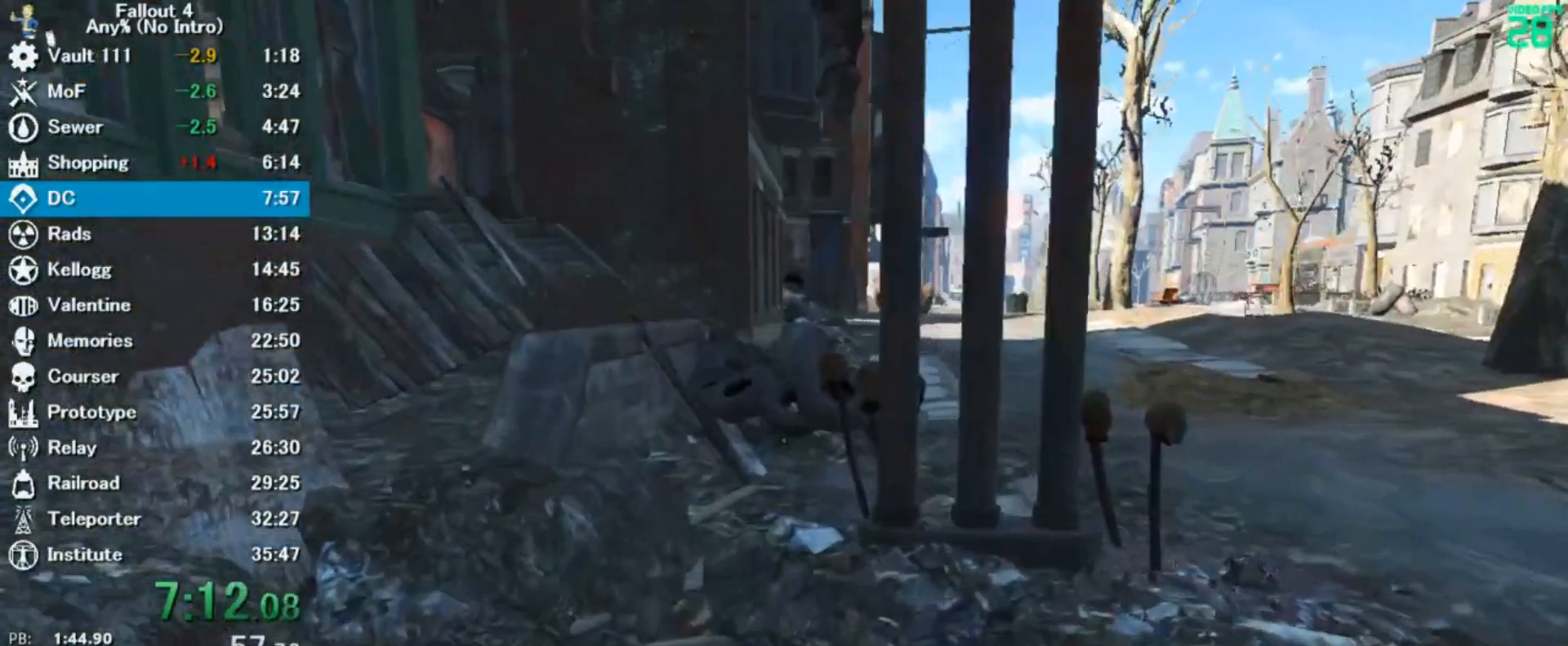
{"keys": ["w"], "mouse": [], "events": []}
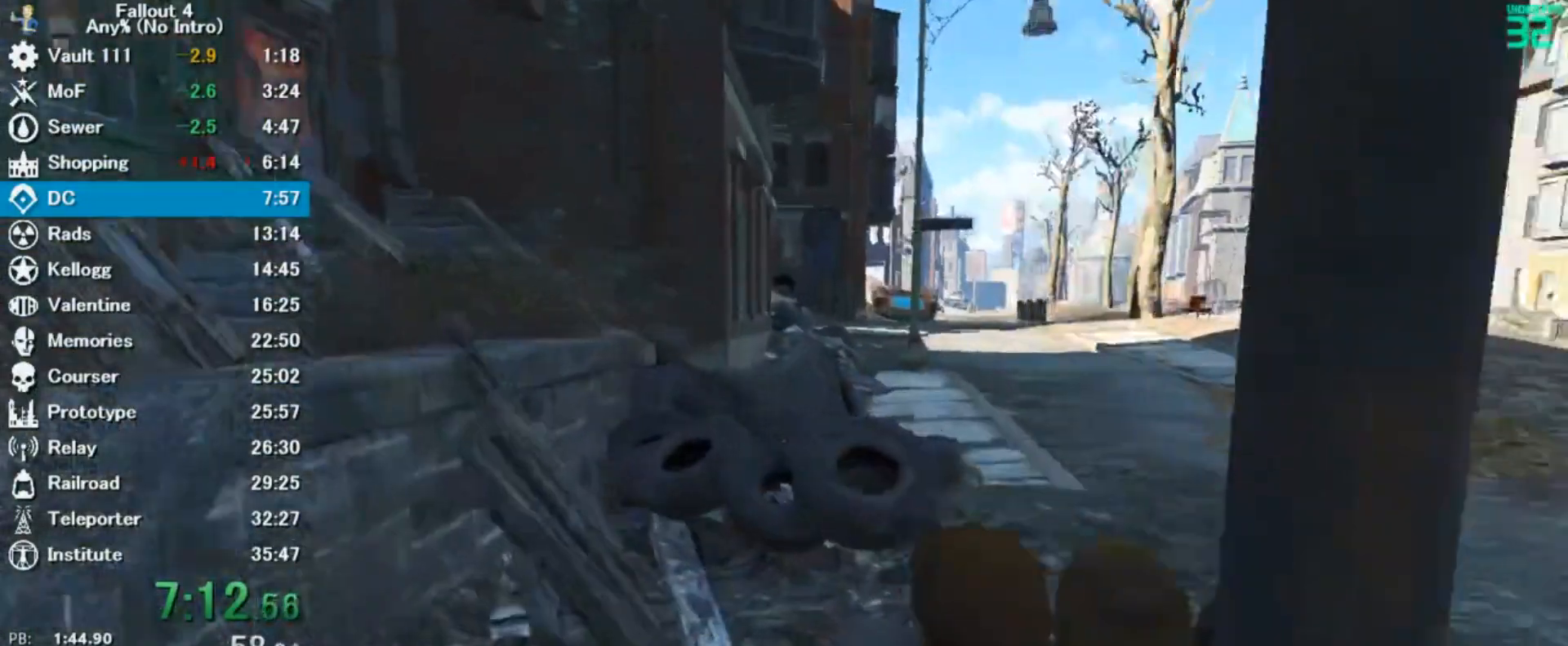
{"keys": ["w"], "mouse": [], "events": []}
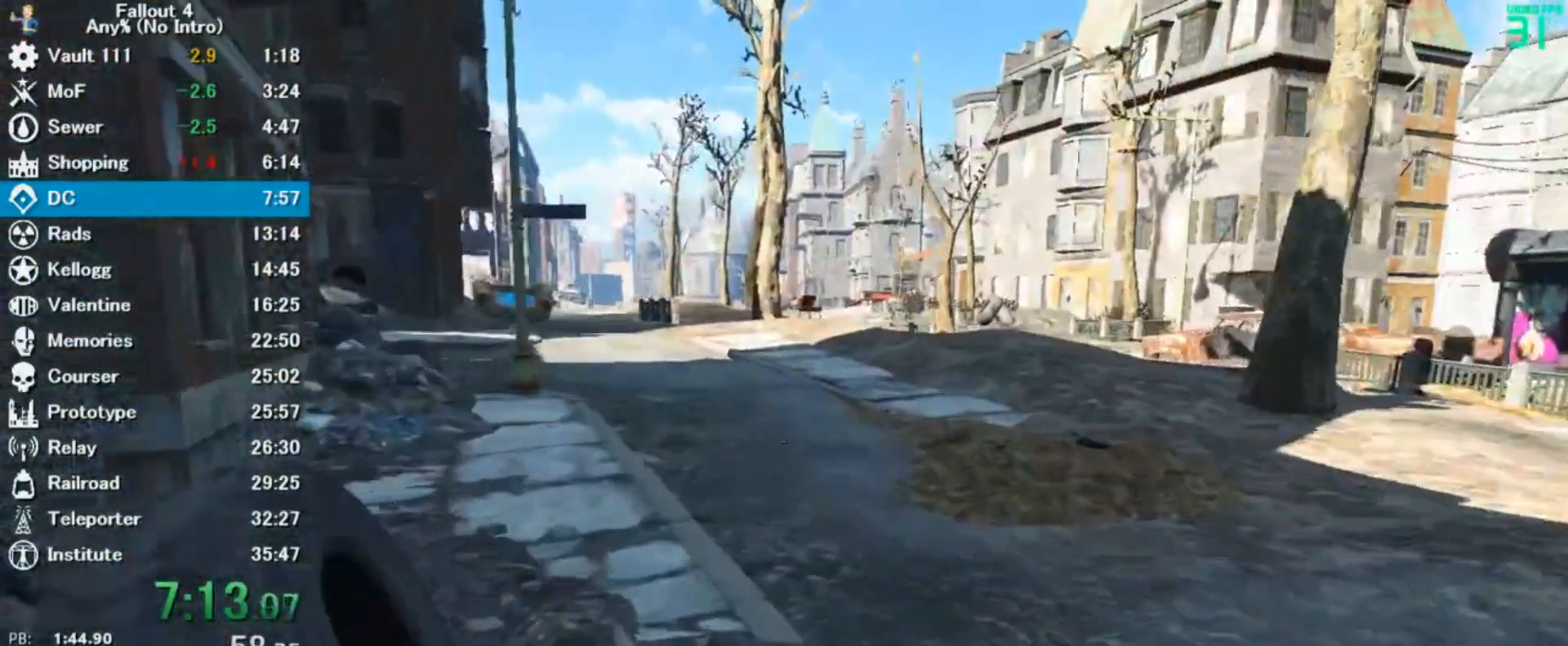
{"keys": ["w"], "mouse": [], "events": []}
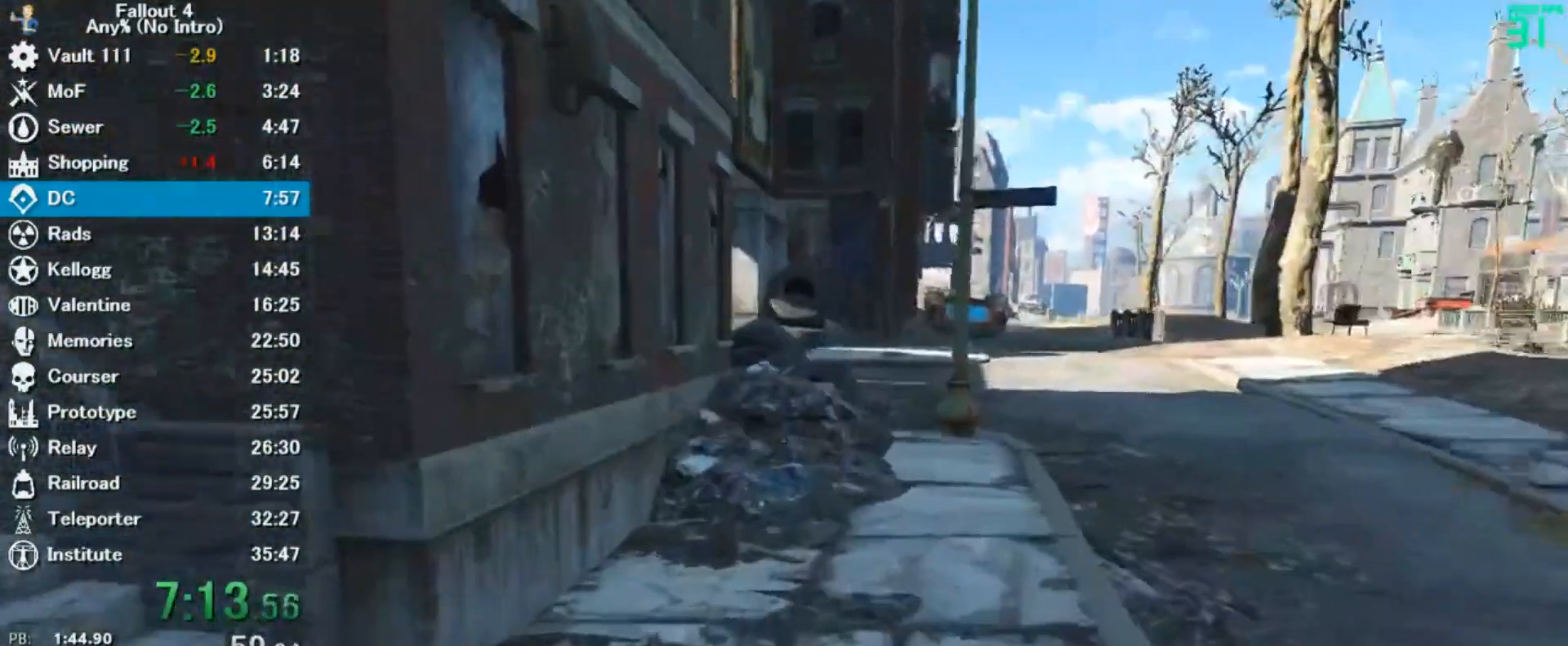
{"keys": ["w"], "mouse": [], "events": []}
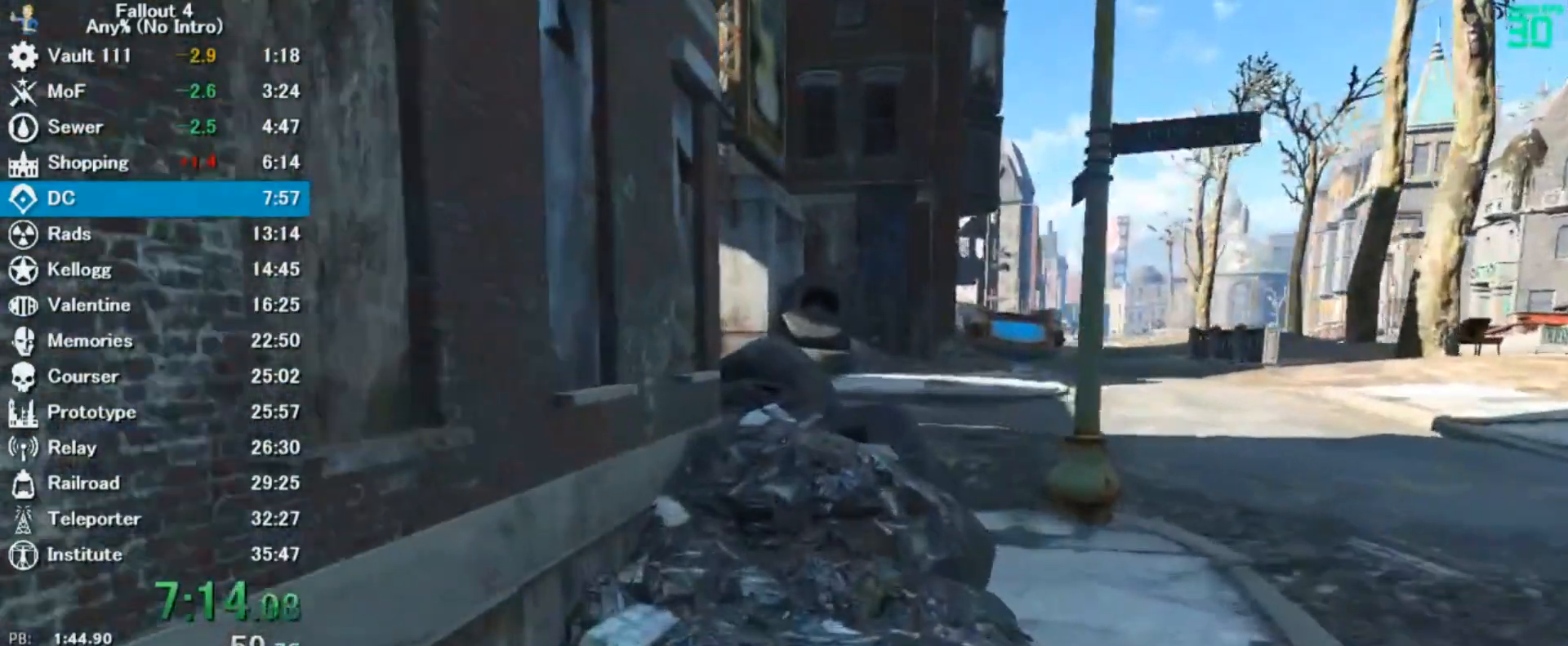
{"keys": ["w"], "mouse": []}
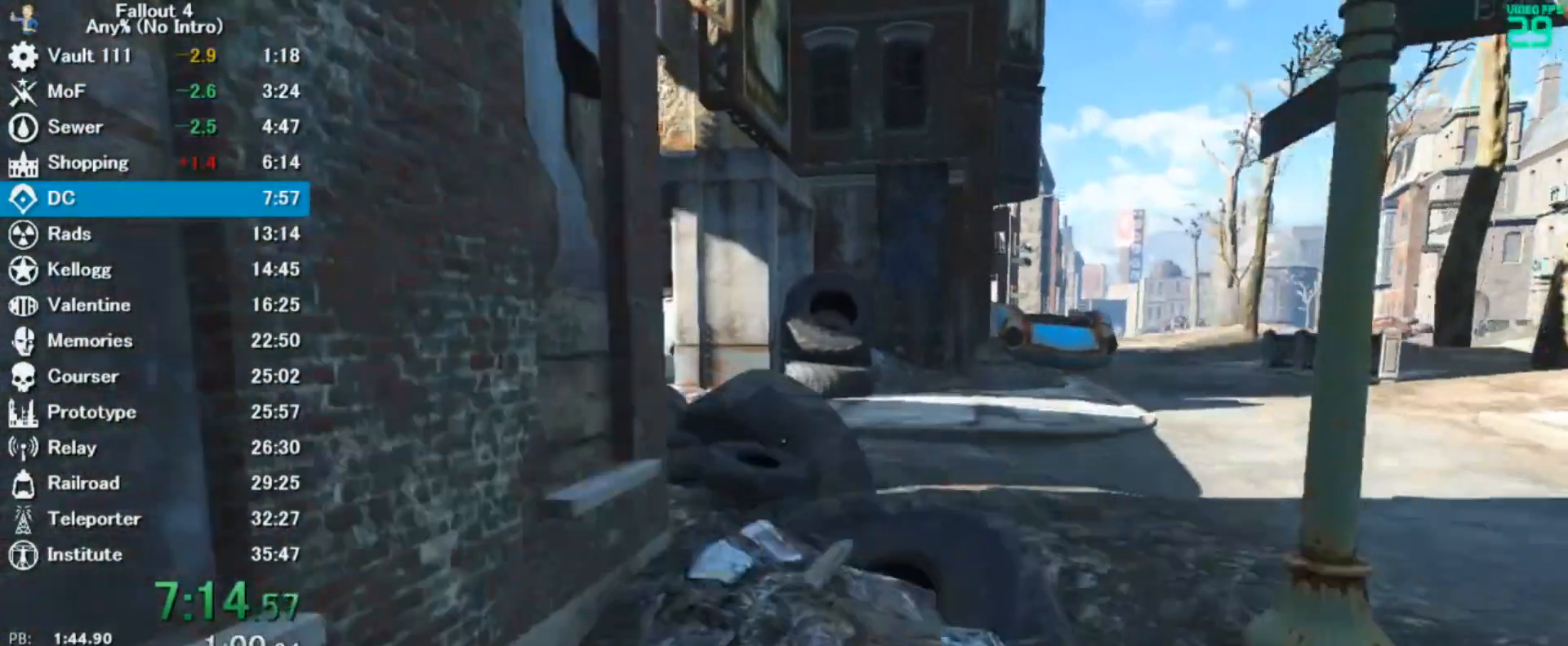
{"keys": ["w"], "mouse": [], "events": []}
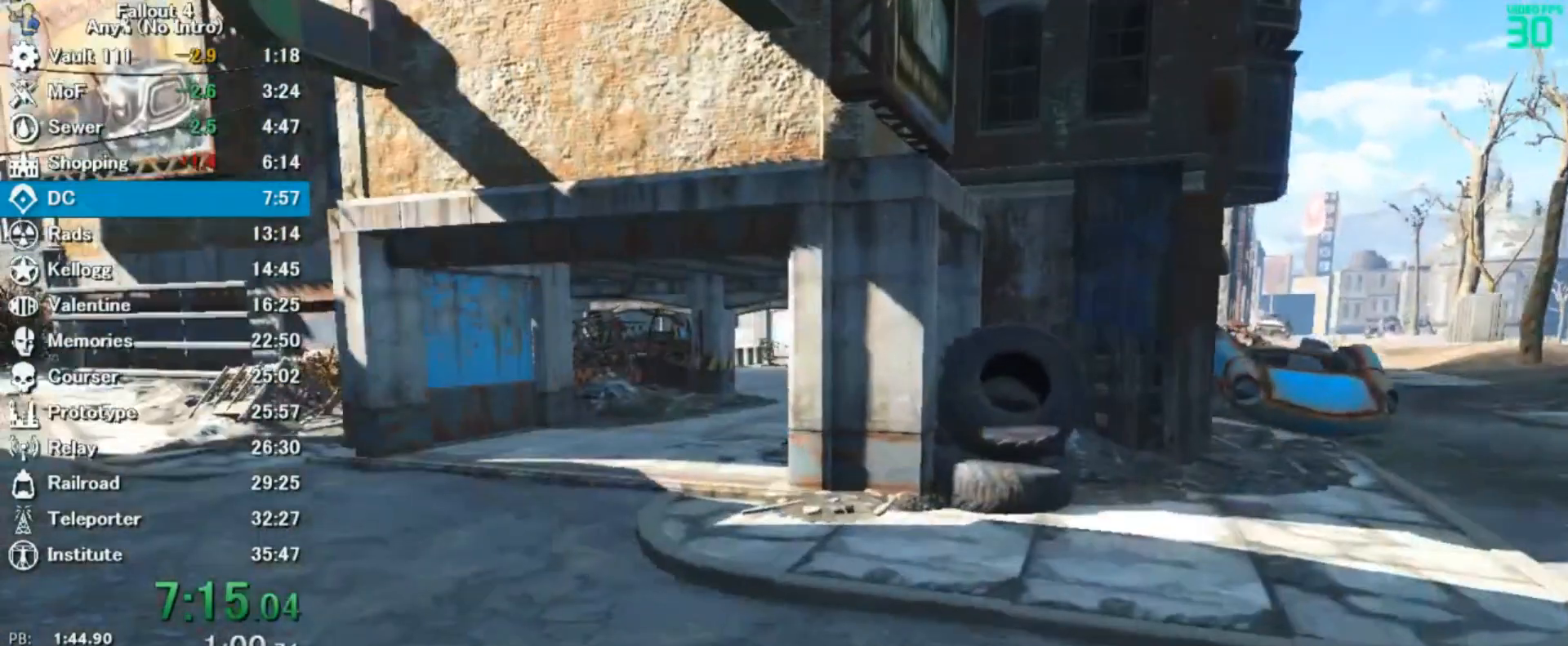
{"keys": ["w"], "mouse": [], "events": []}
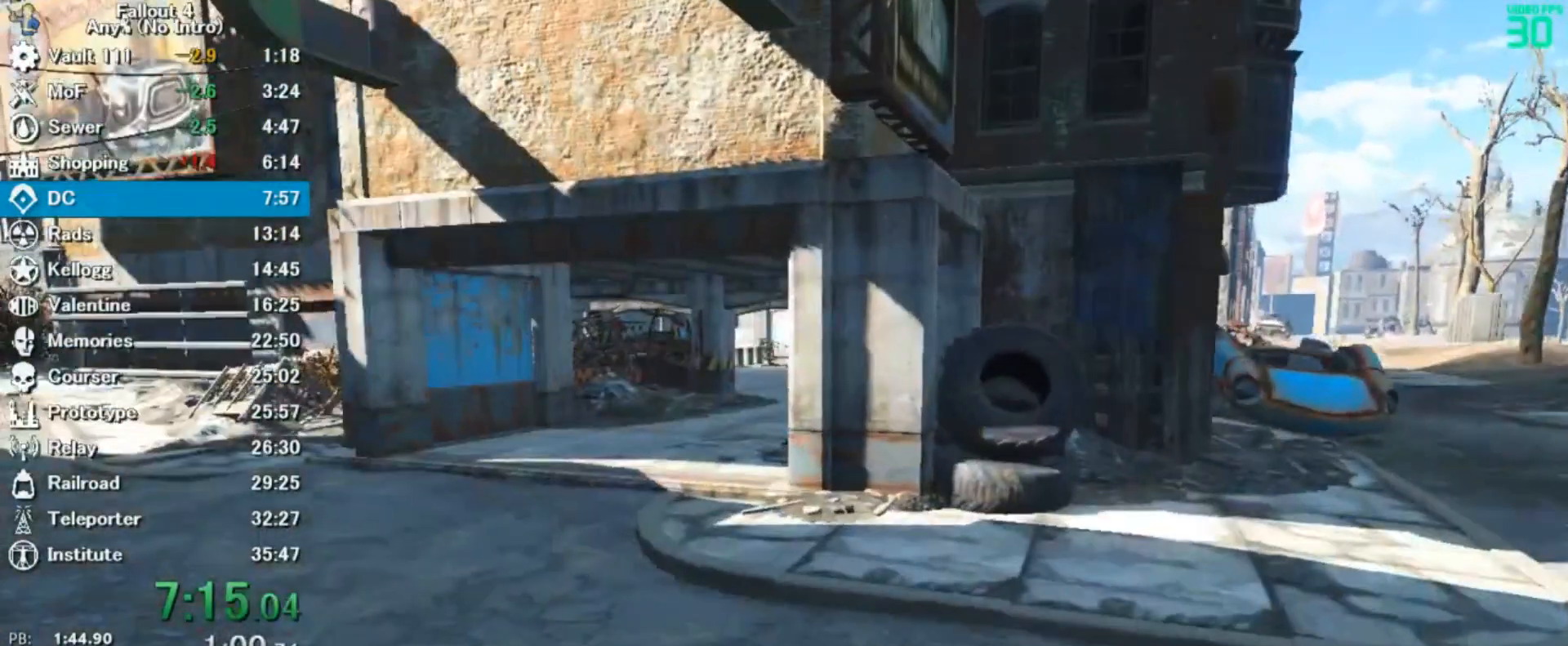
{"keys": ["w"], "mouse": [], "events": []}
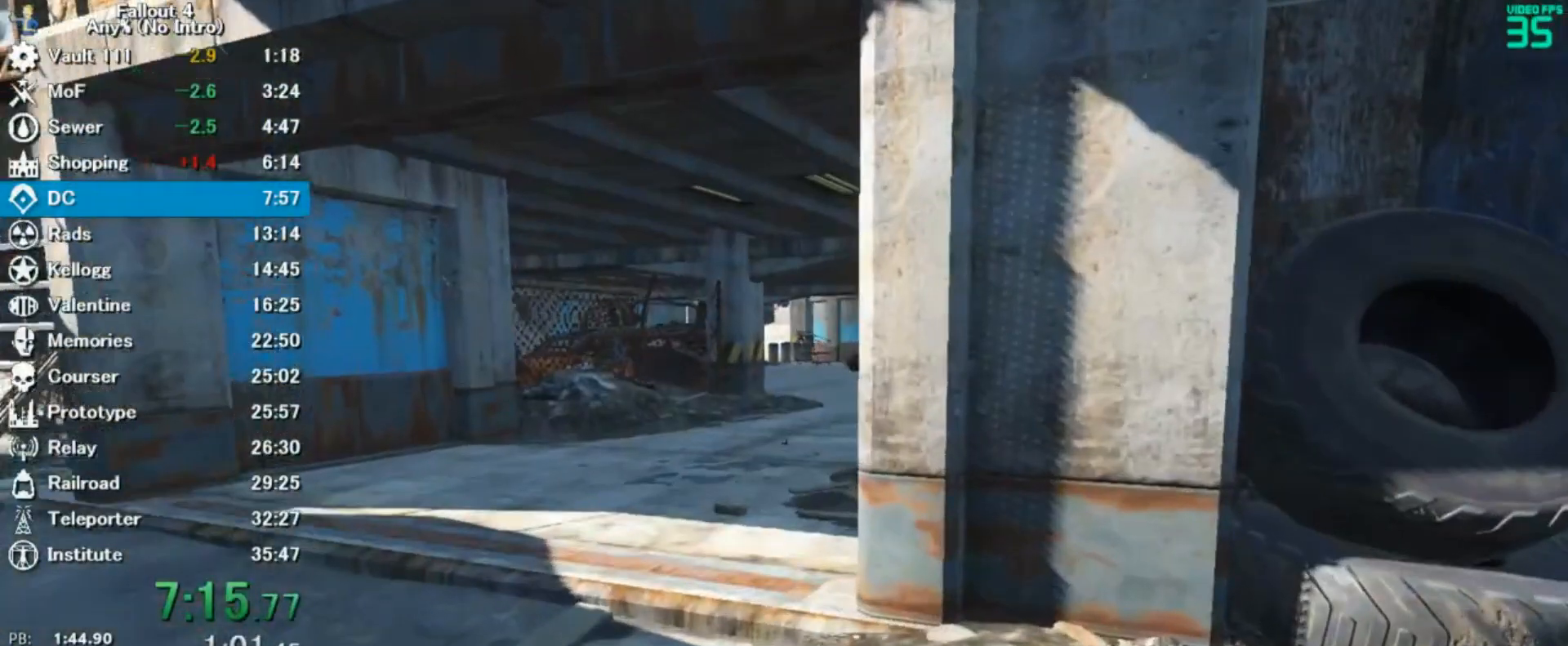
{"keys": ["w"], "mouse": [], "events": []}
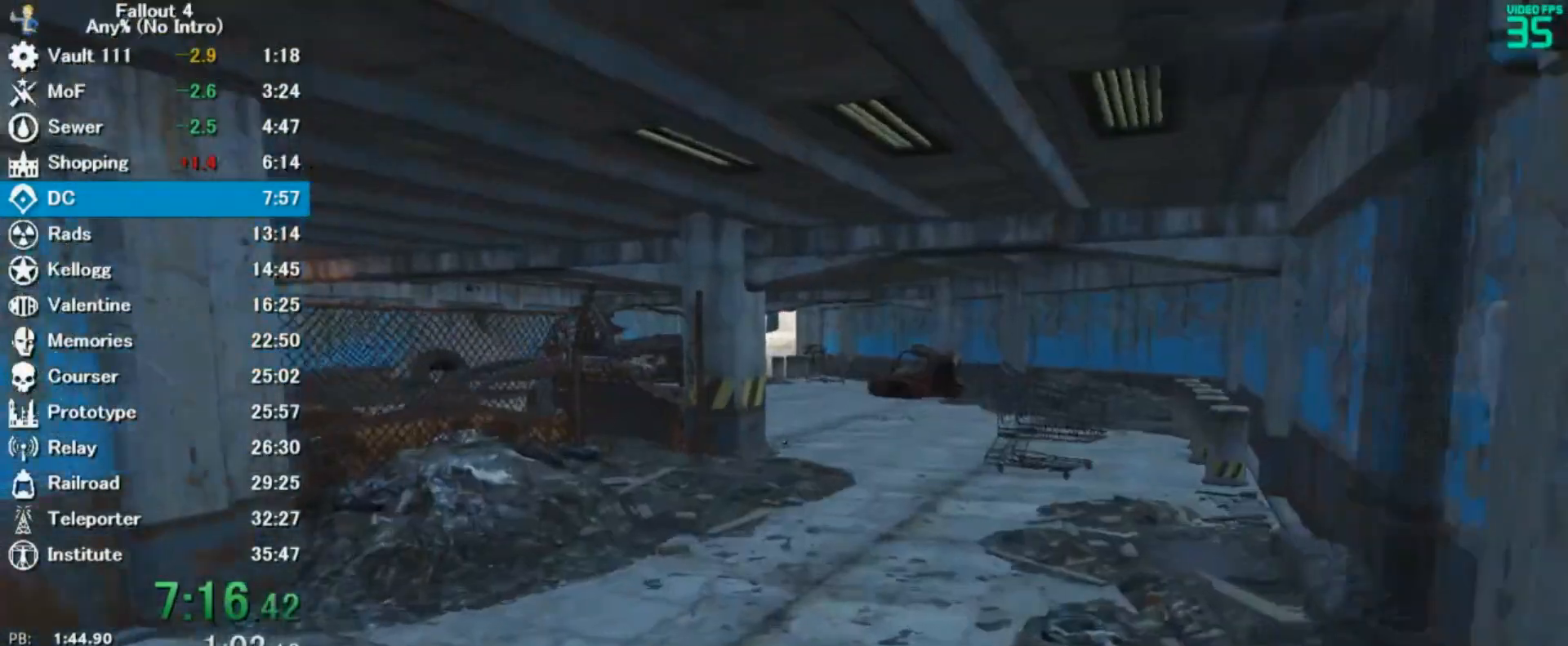
{"keys": ["w"], "mouse": [], "events": []}
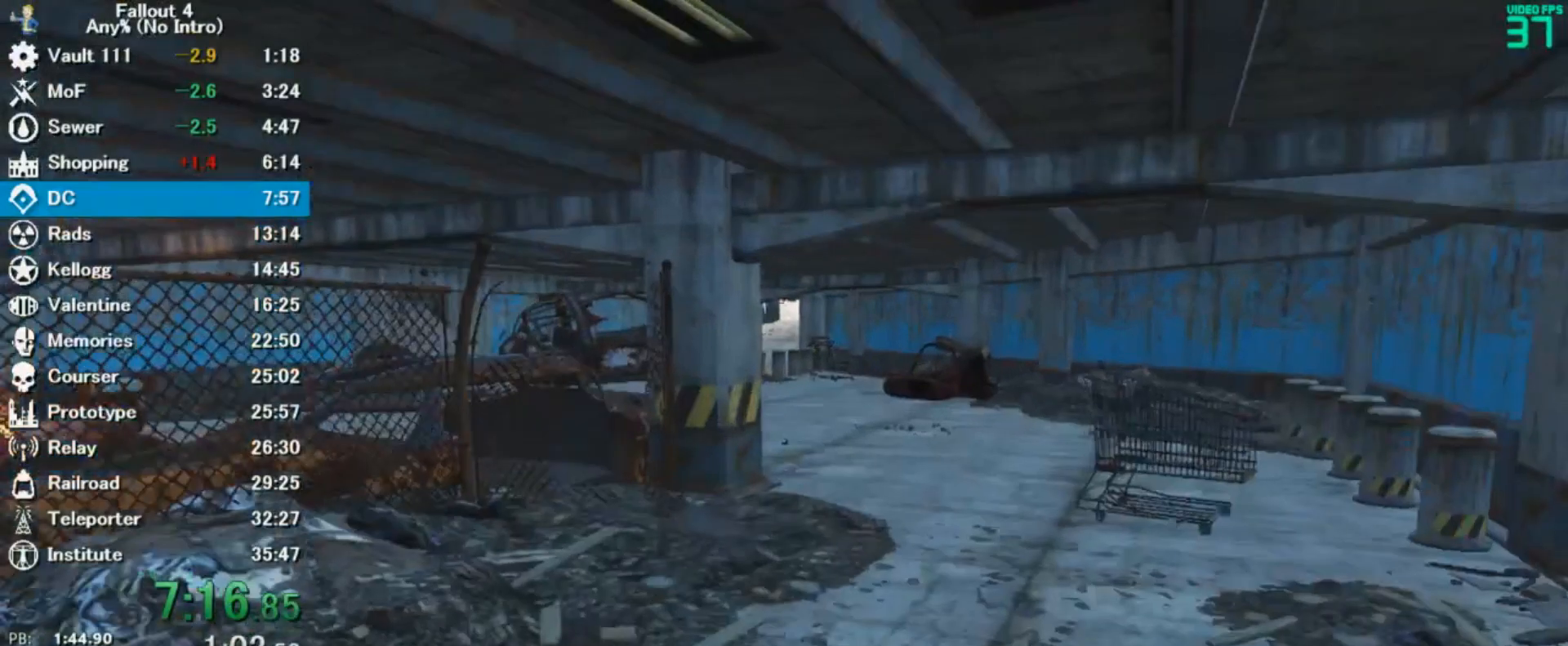
{"keys": ["w"], "mouse": [], "events": []}